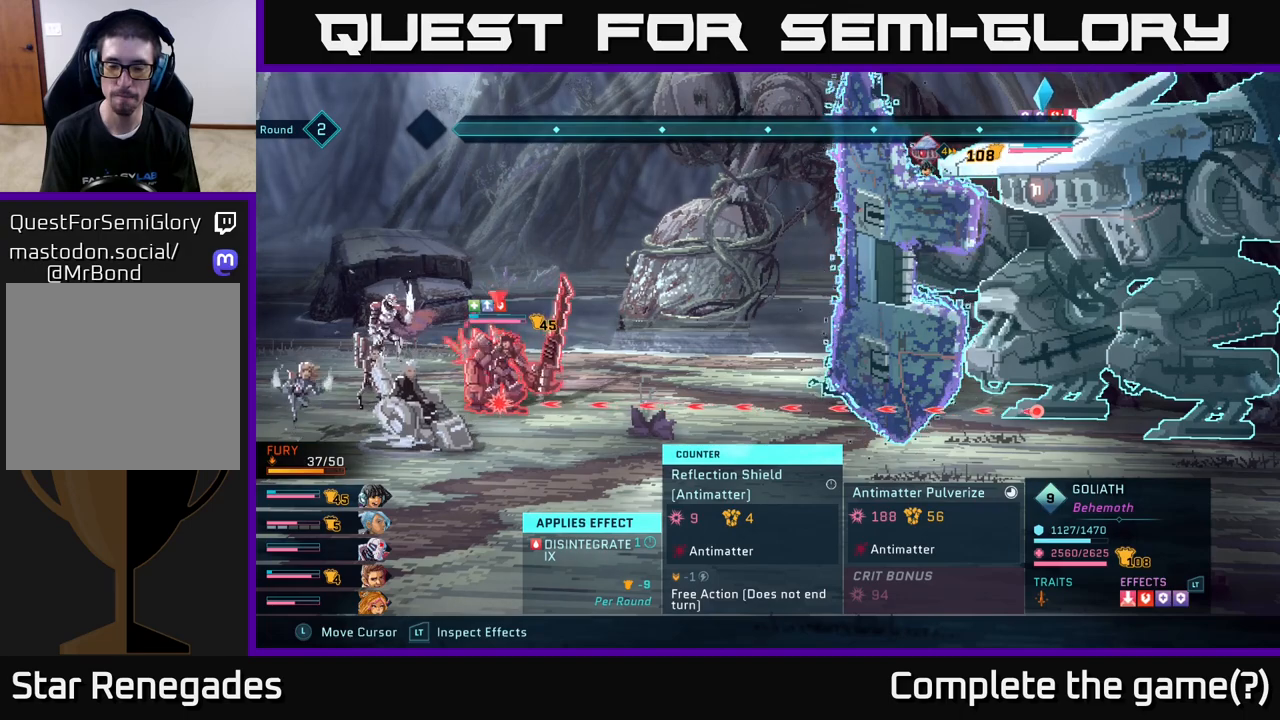
Gameplay with a controller (Xbox layout); each line is a JSON object with the inputs held at the frame after it. "events" lists button and stick changes between this image and that frame as [ms after this image, input, new state], when the widget could be followed in between.
{"buttons": ["R2"], "left_stick": "center", "right_stick": "center", "events": []}
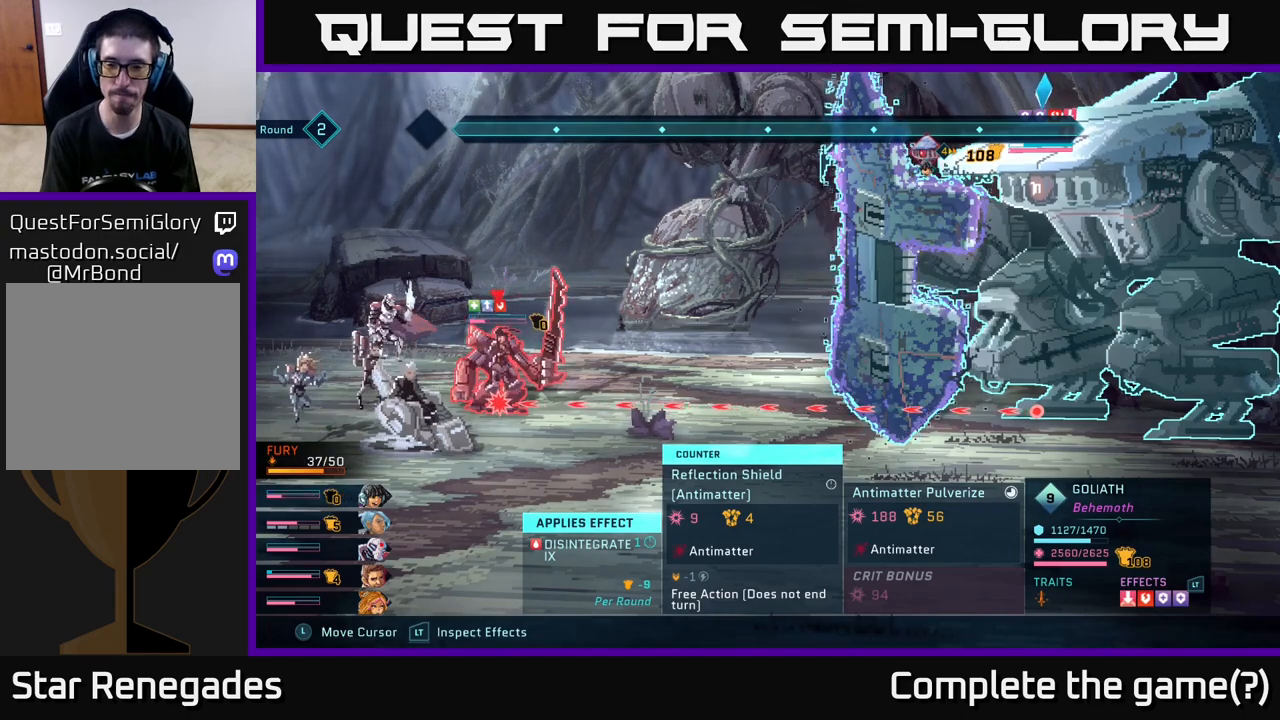
{"buttons": ["L2", "R2"], "left_stick": "center", "right_stick": "center", "events": [[17, "L2", "down"]]}
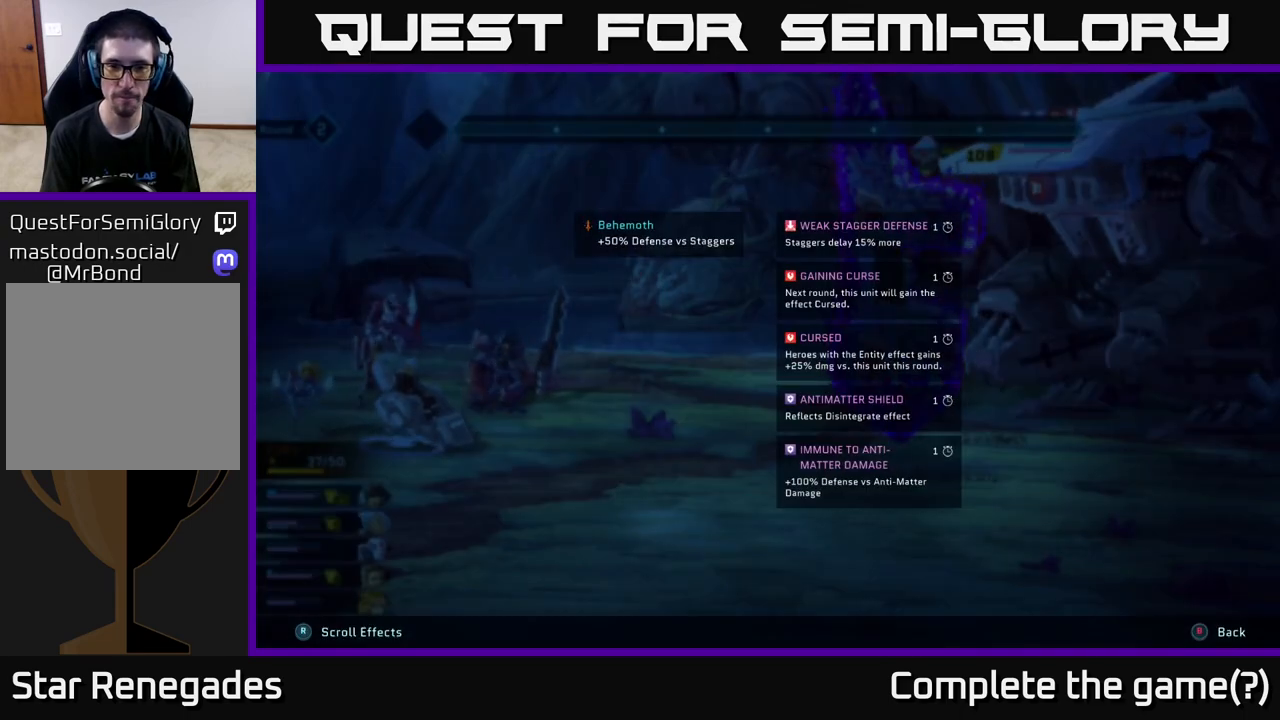
{"buttons": ["L2", "R2"], "left_stick": "center", "right_stick": "center", "events": []}
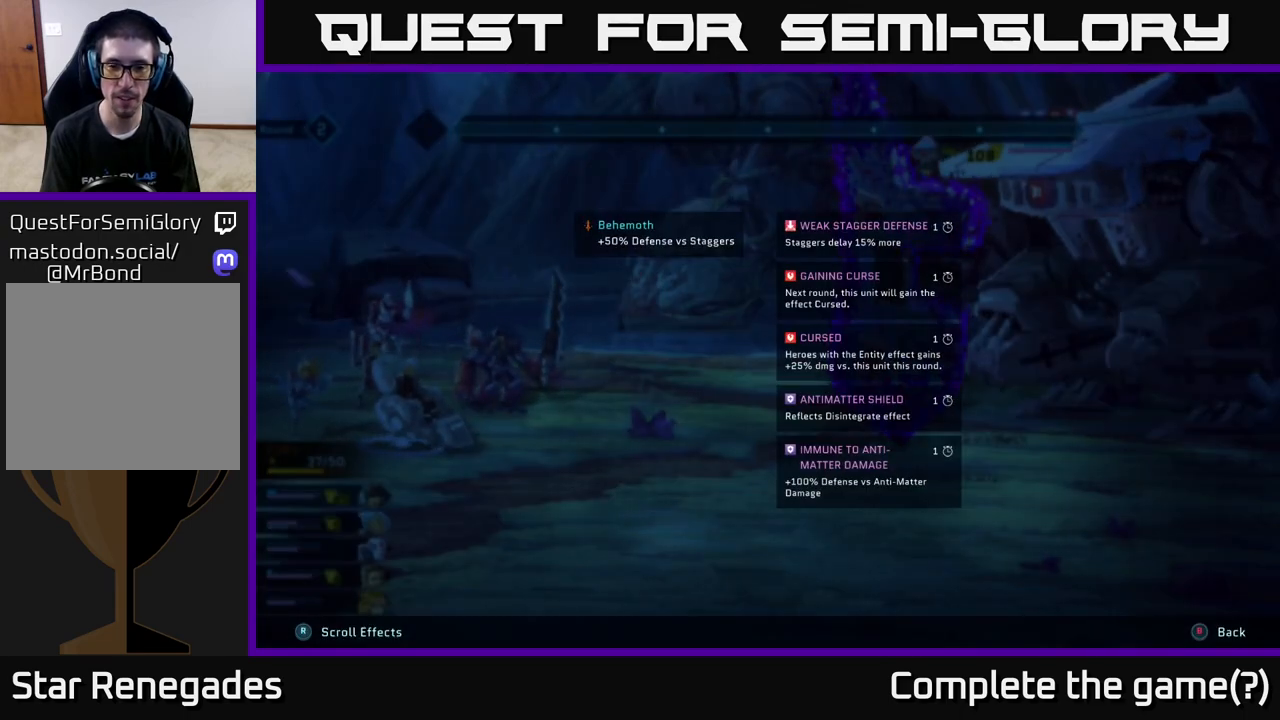
{"buttons": ["L2", "R2"], "left_stick": "center", "right_stick": "center", "events": []}
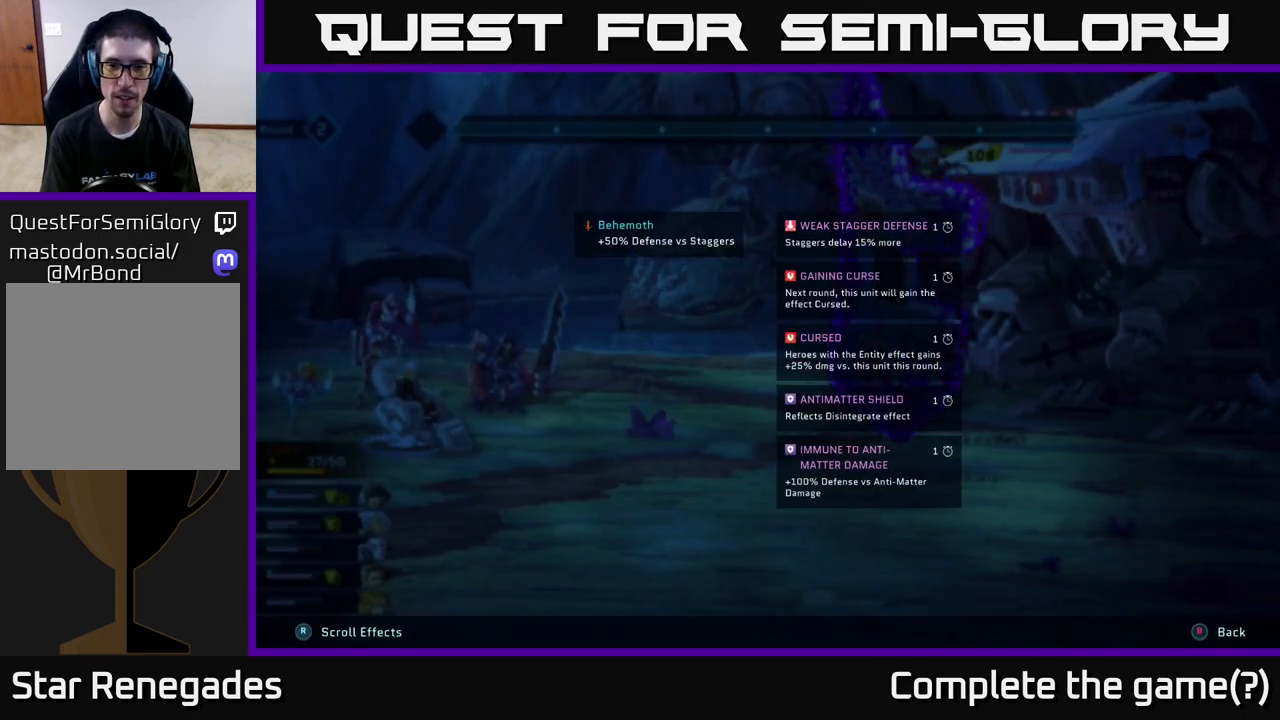
{"buttons": ["L2"], "left_stick": "center", "right_stick": "center", "events": [[283, "R2", "up"]]}
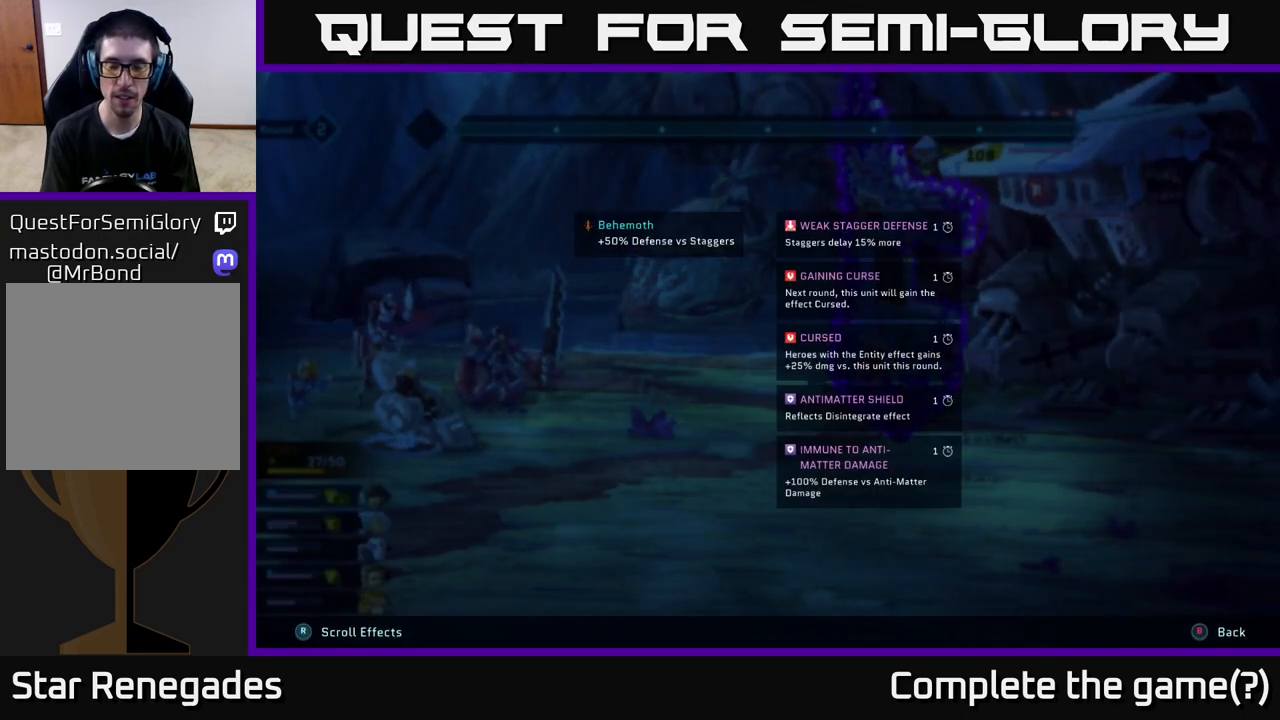
{"buttons": ["L2"], "left_stick": "center", "right_stick": "center", "events": []}
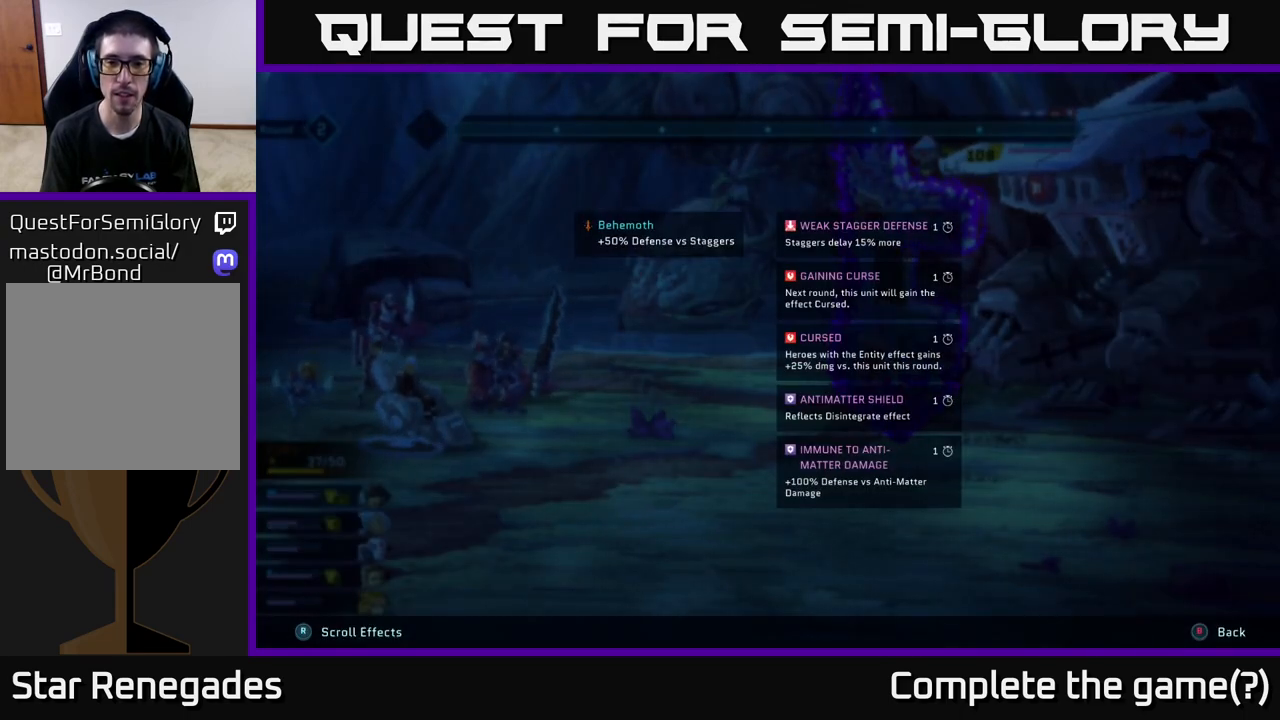
{"buttons": ["L2"], "left_stick": "center", "right_stick": "center", "events": []}
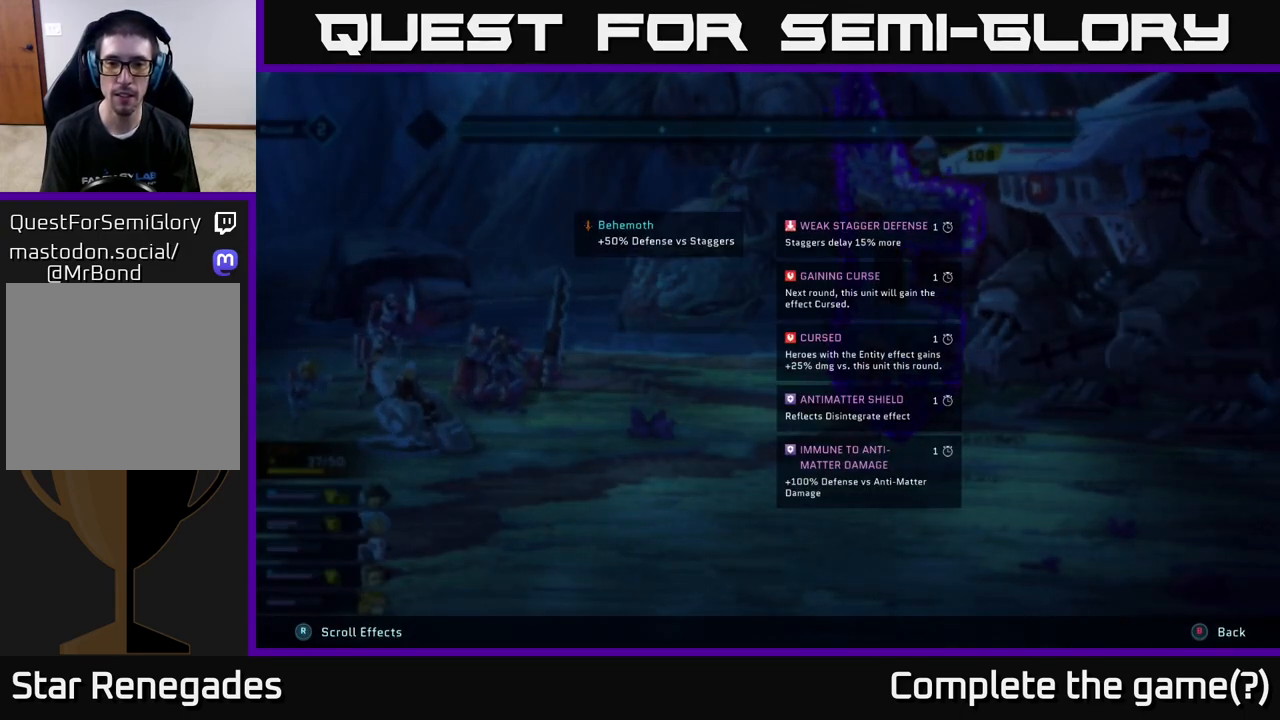
{"buttons": ["L2"], "left_stick": "center", "right_stick": "center", "events": []}
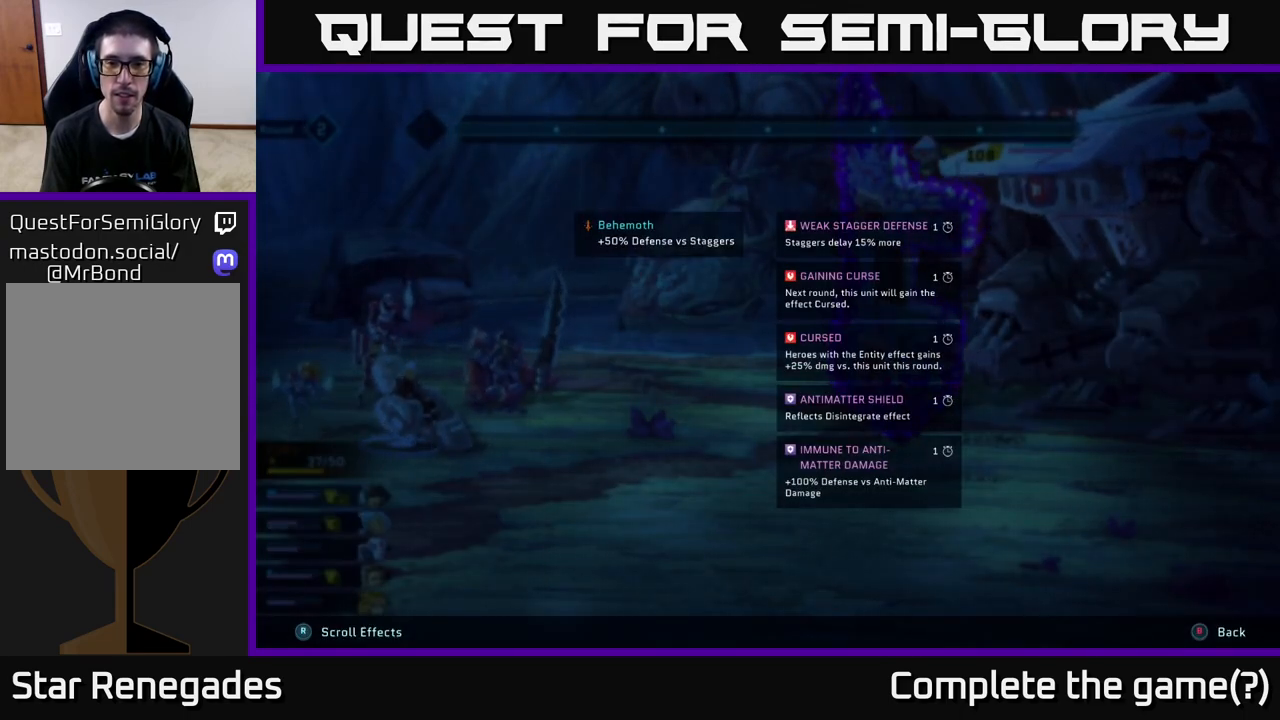
{"buttons": ["L2"], "left_stick": "center", "right_stick": "center", "events": []}
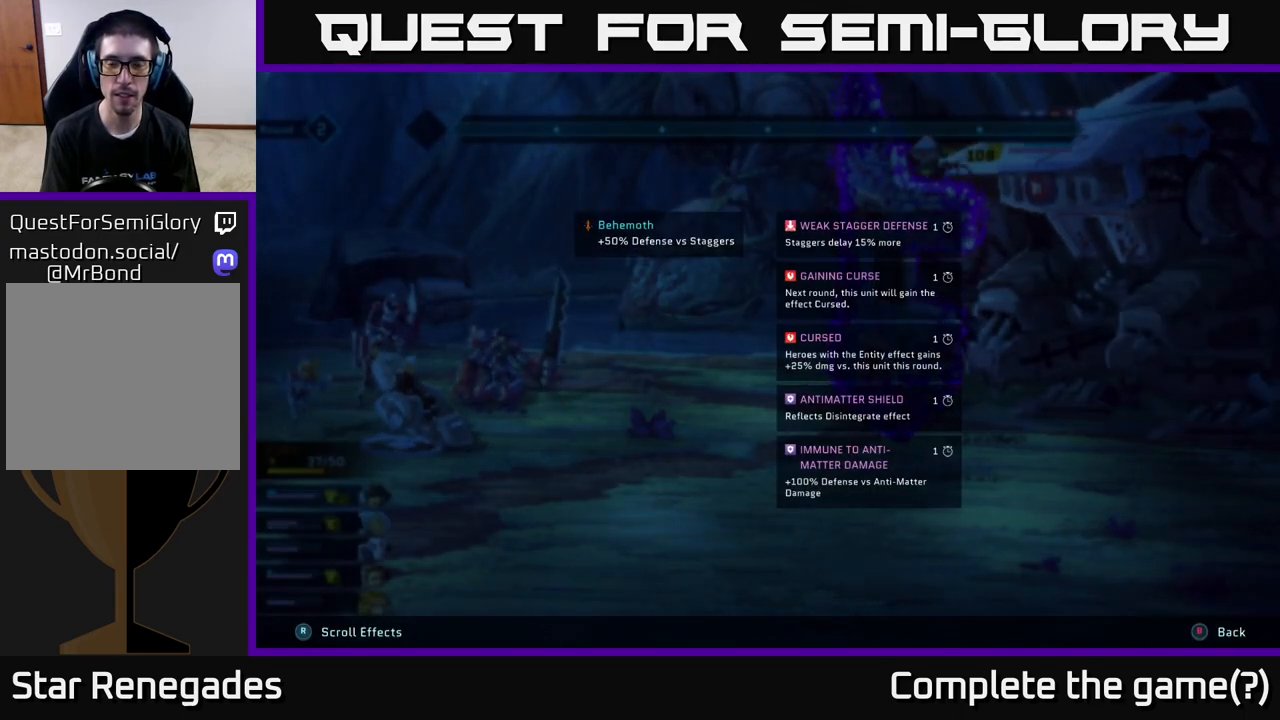
{"buttons": ["L2"], "left_stick": "center", "right_stick": "center", "events": []}
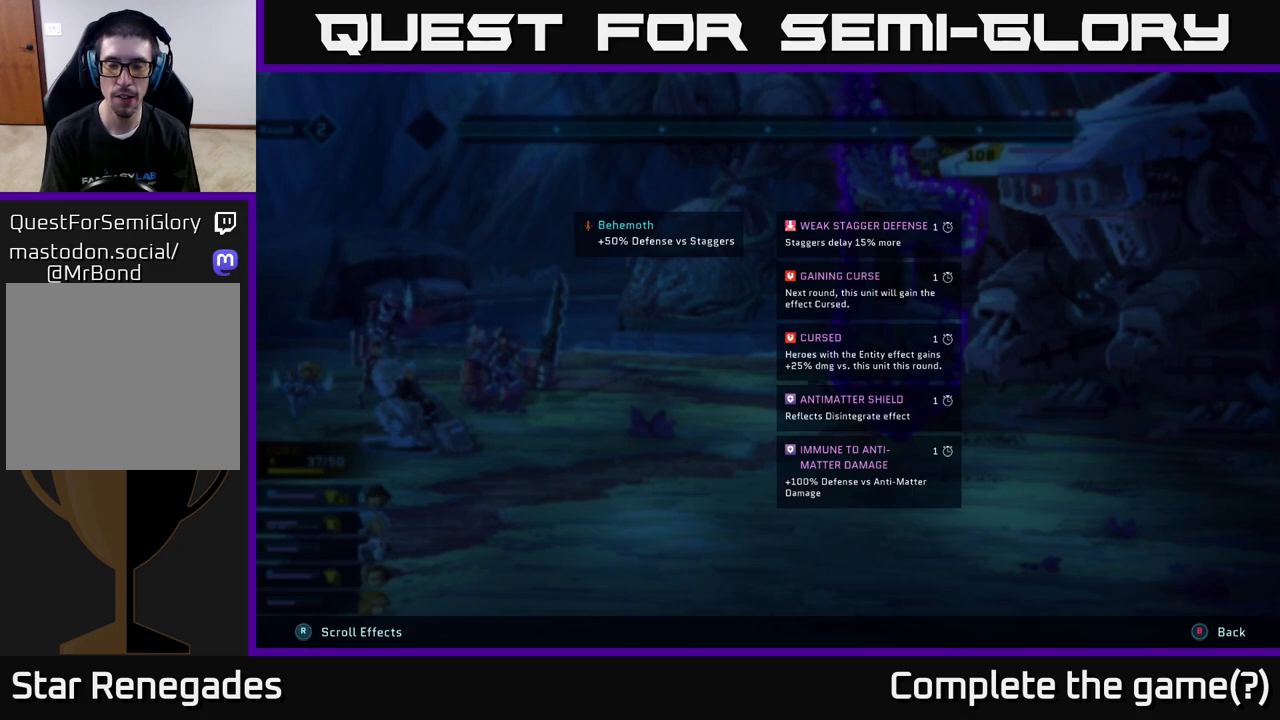
{"buttons": ["L2"], "left_stick": "center", "right_stick": "center", "events": []}
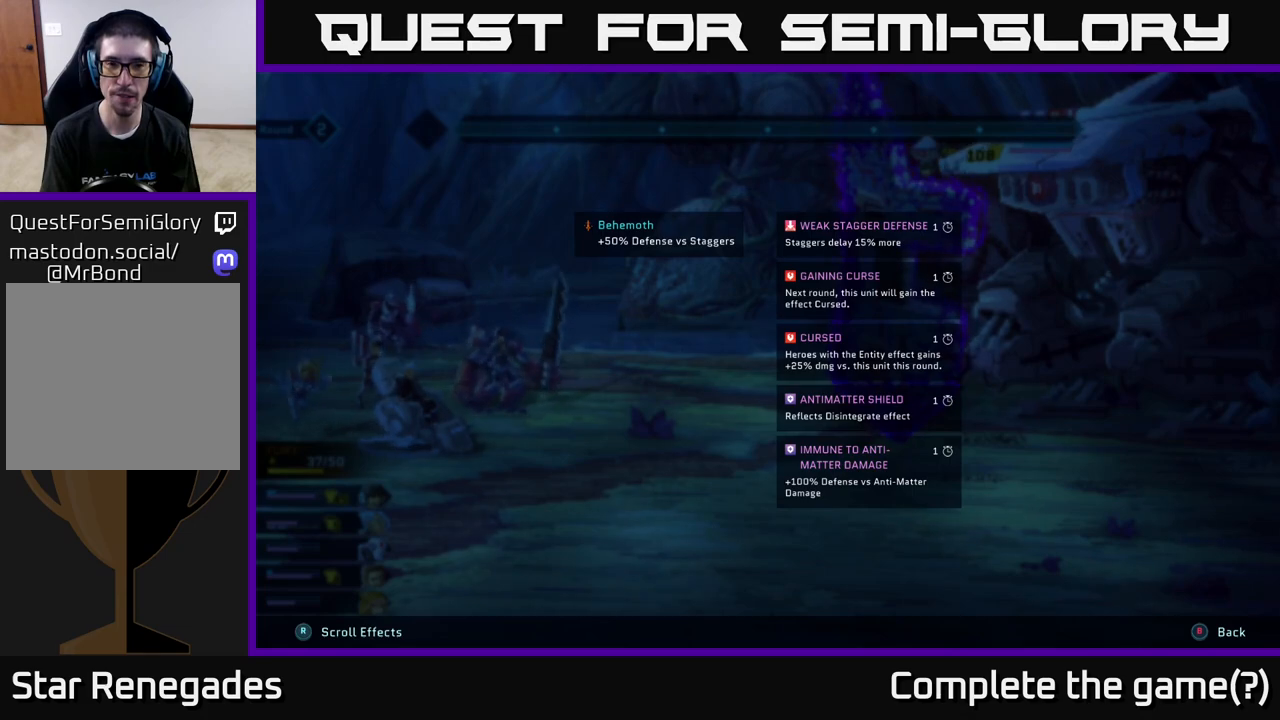
{"buttons": ["L2"], "left_stick": "center", "right_stick": "center", "events": []}
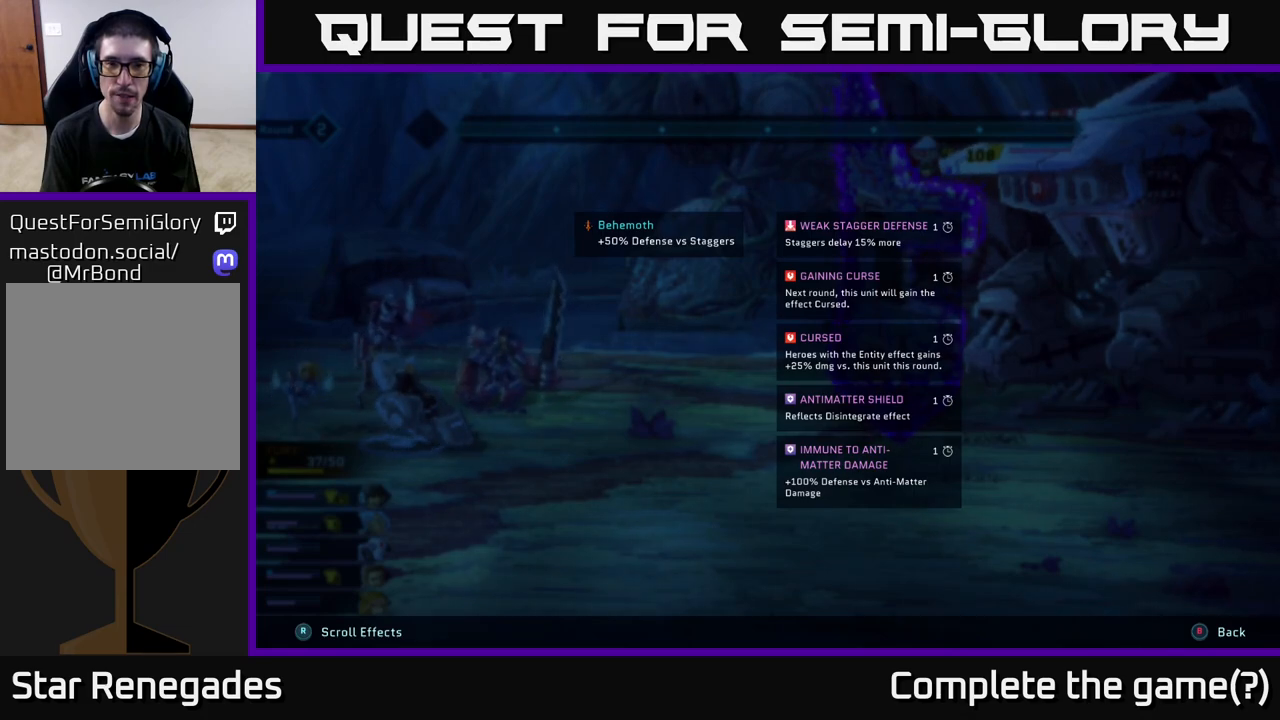
{"buttons": ["L2"], "left_stick": "center", "right_stick": "center", "events": []}
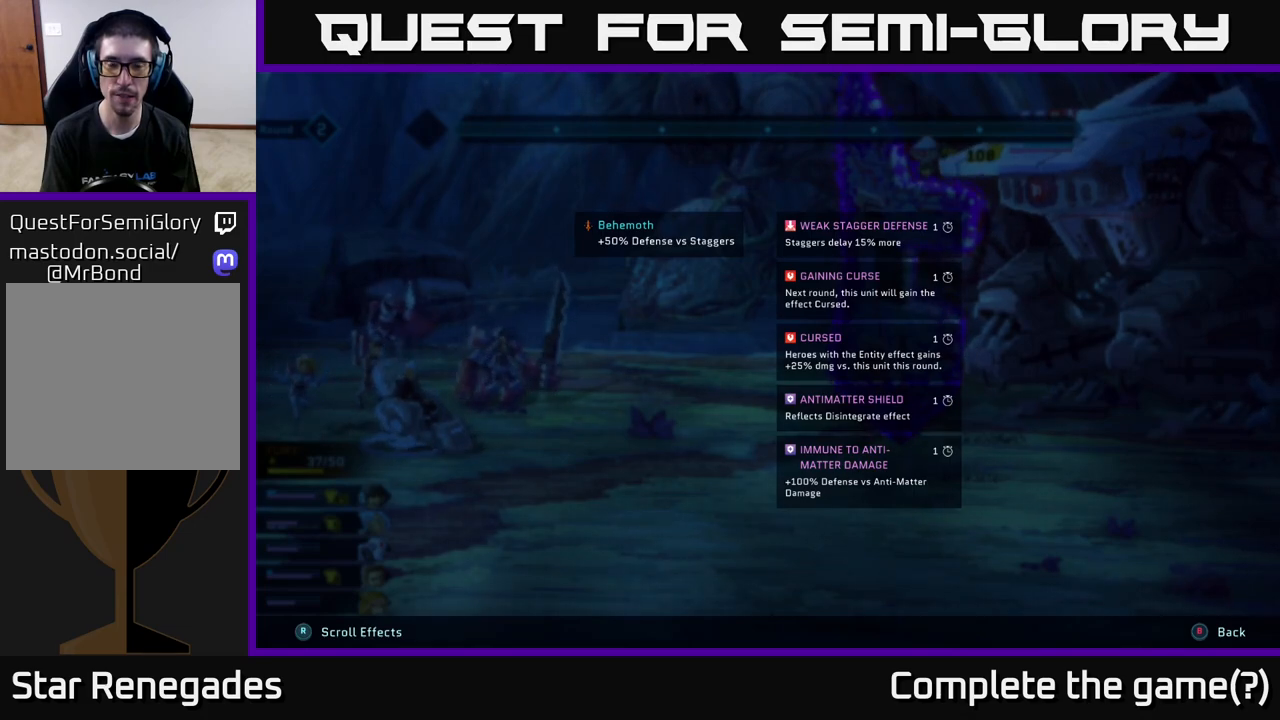
{"buttons": ["L2"], "left_stick": "center", "right_stick": "center", "events": []}
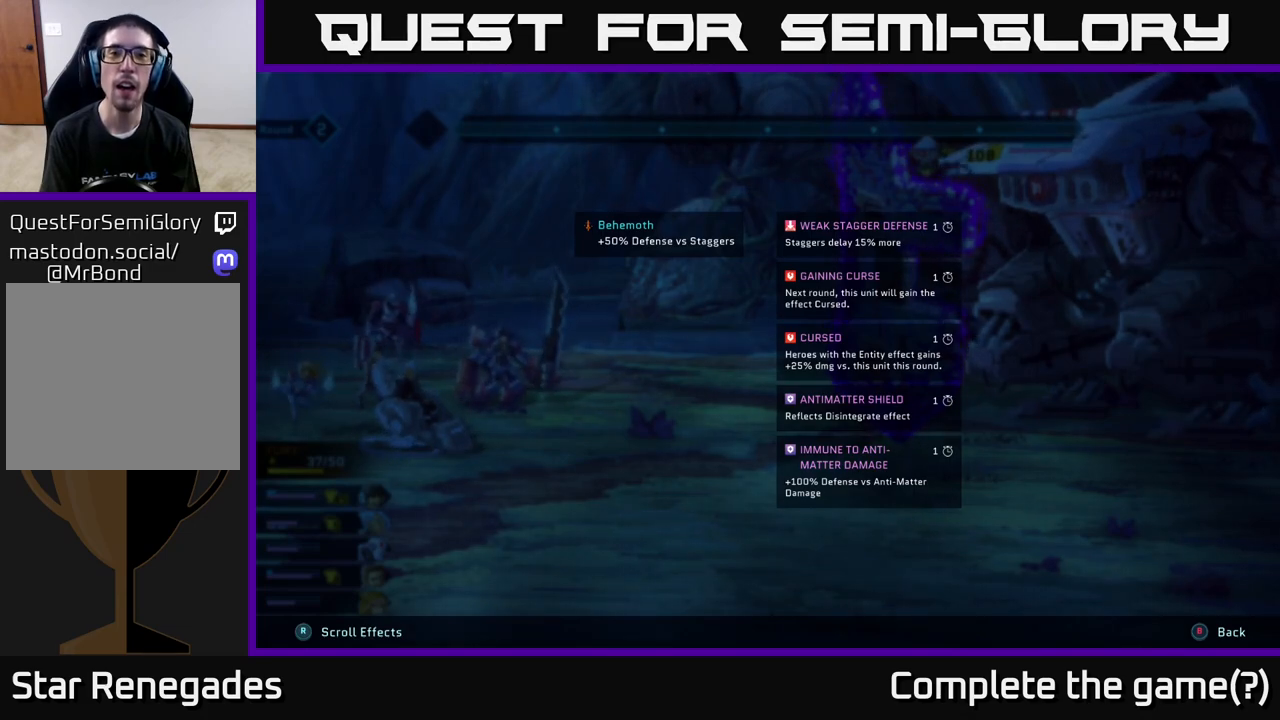
{"buttons": ["L2"], "left_stick": "center", "right_stick": "center", "events": []}
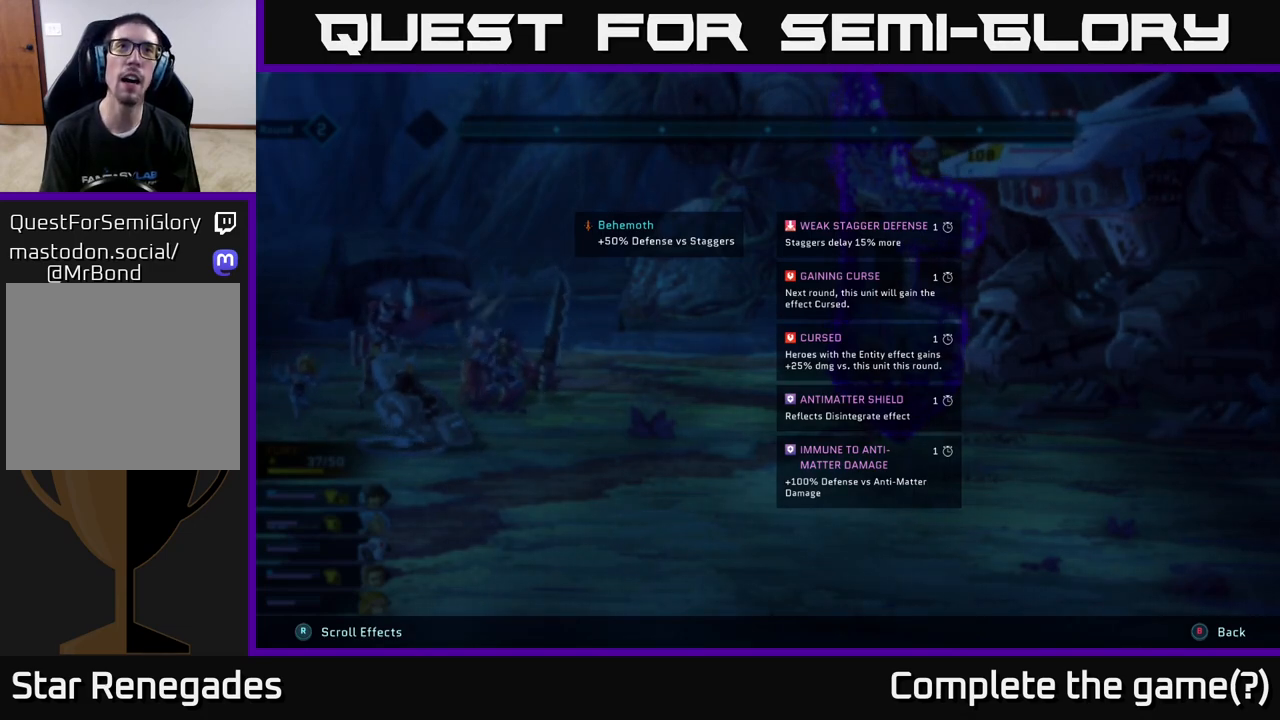
{"buttons": ["L2"], "left_stick": "center", "right_stick": "center", "events": []}
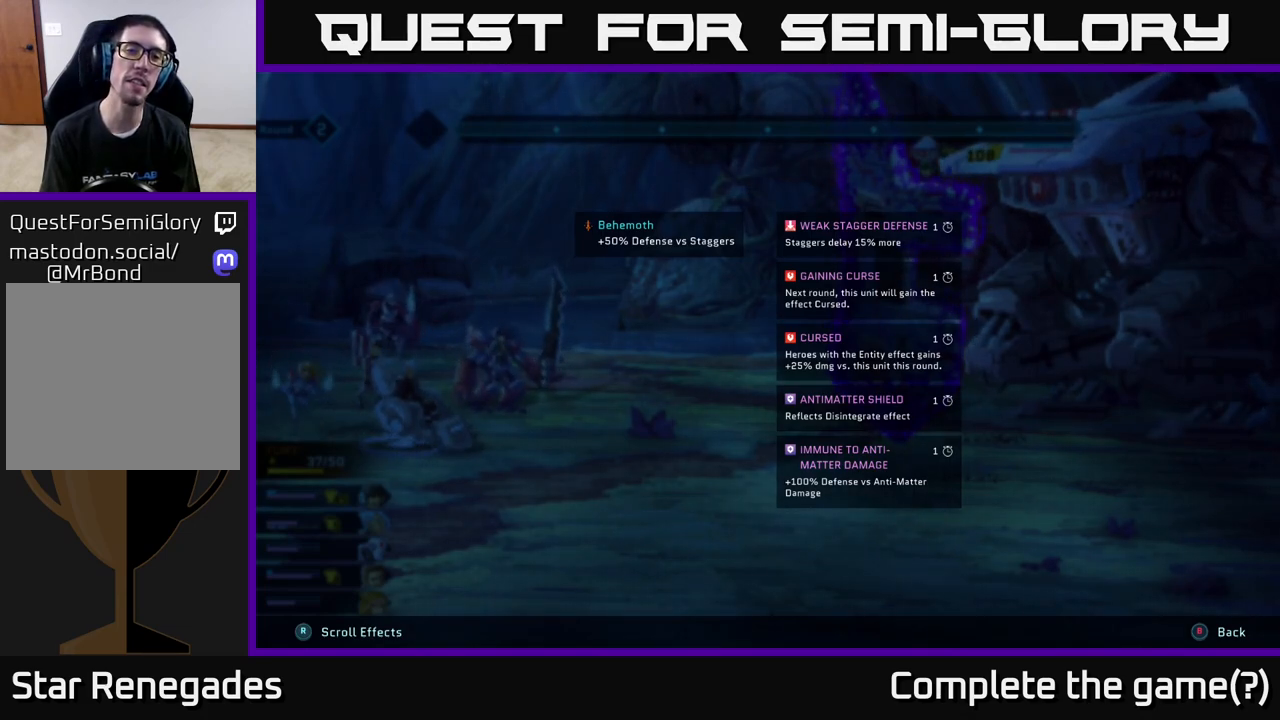
{"buttons": ["L2"], "left_stick": "center", "right_stick": "center", "events": []}
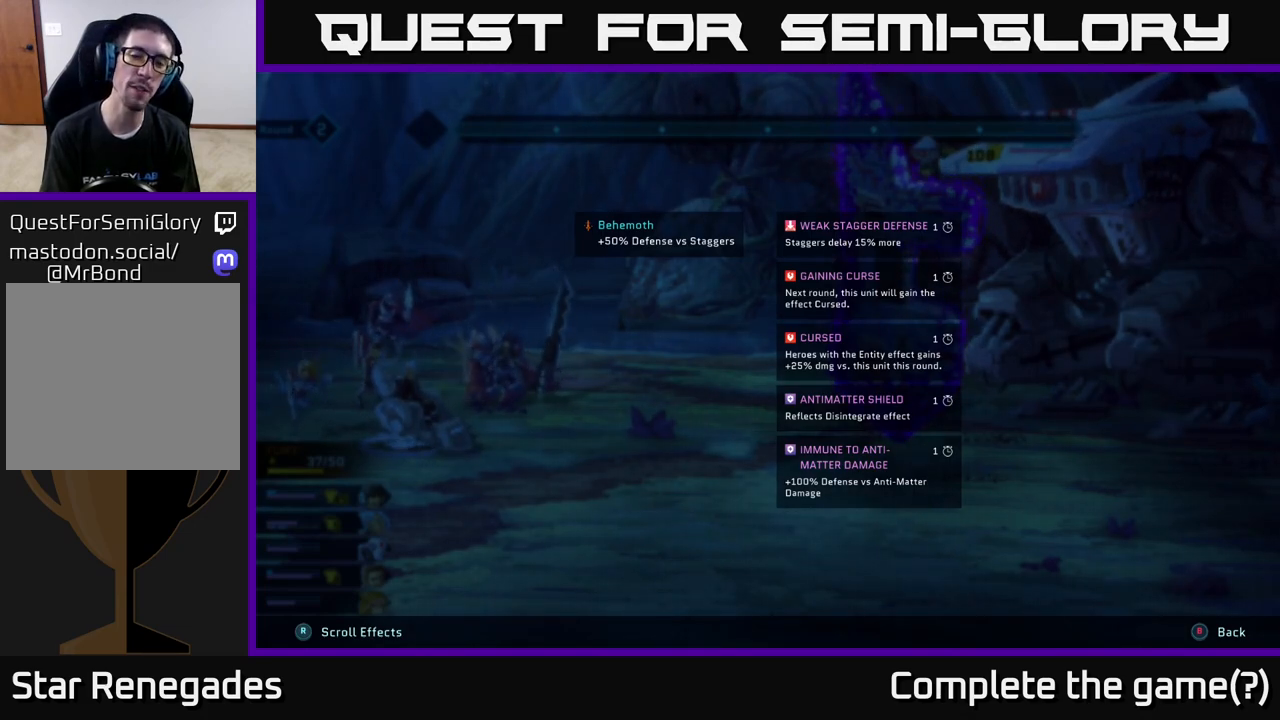
{"buttons": ["L2"], "left_stick": "center", "right_stick": "center", "events": []}
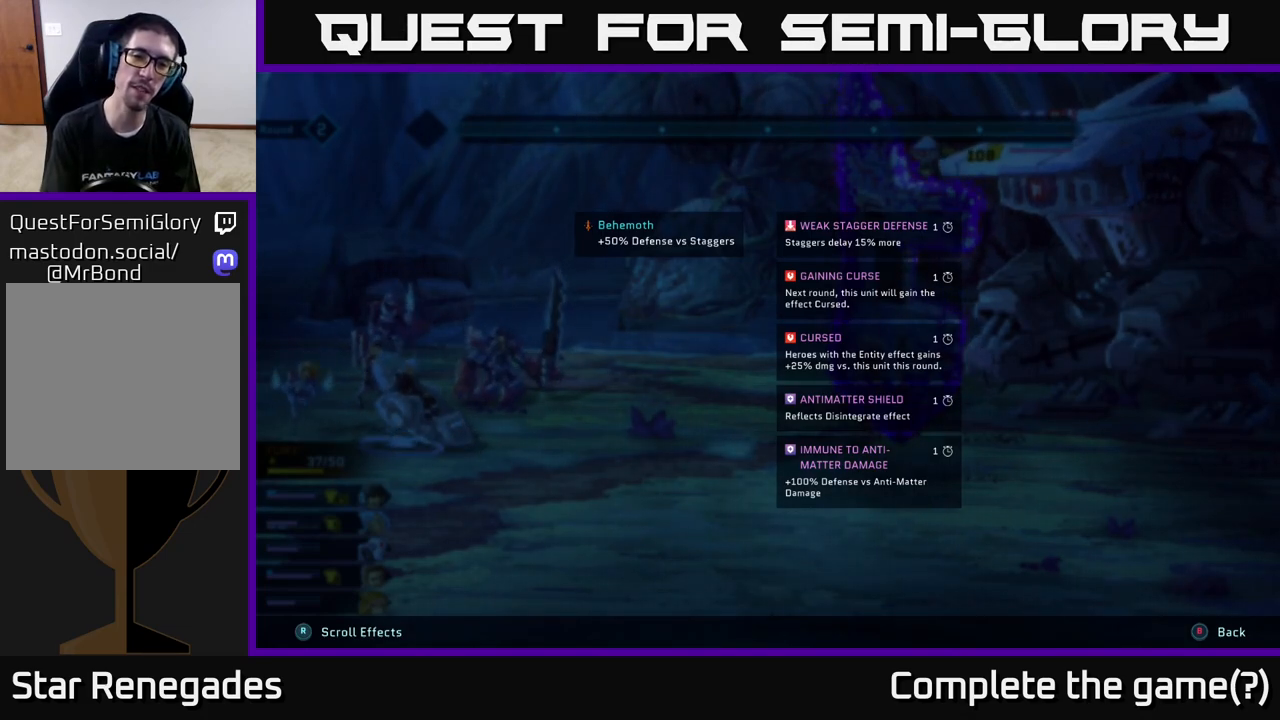
{"buttons": ["L2"], "left_stick": "center", "right_stick": "center", "events": []}
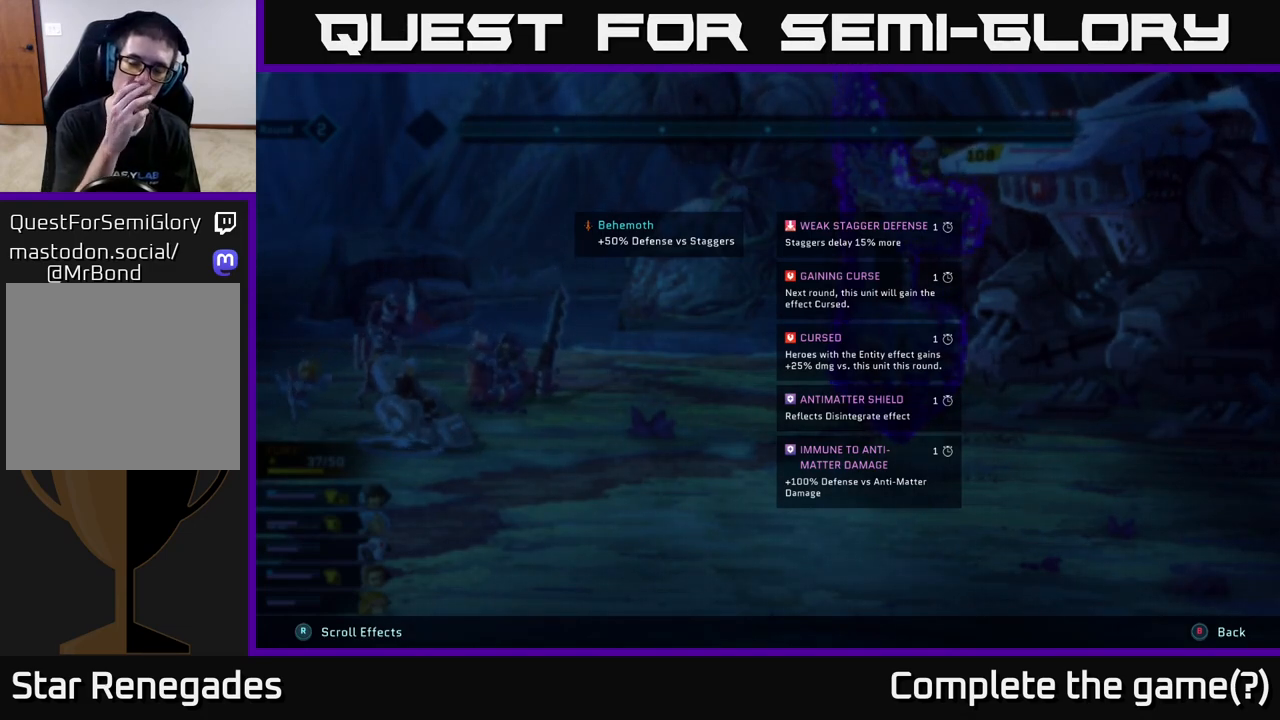
{"buttons": ["L2"], "left_stick": "center", "right_stick": "center", "events": []}
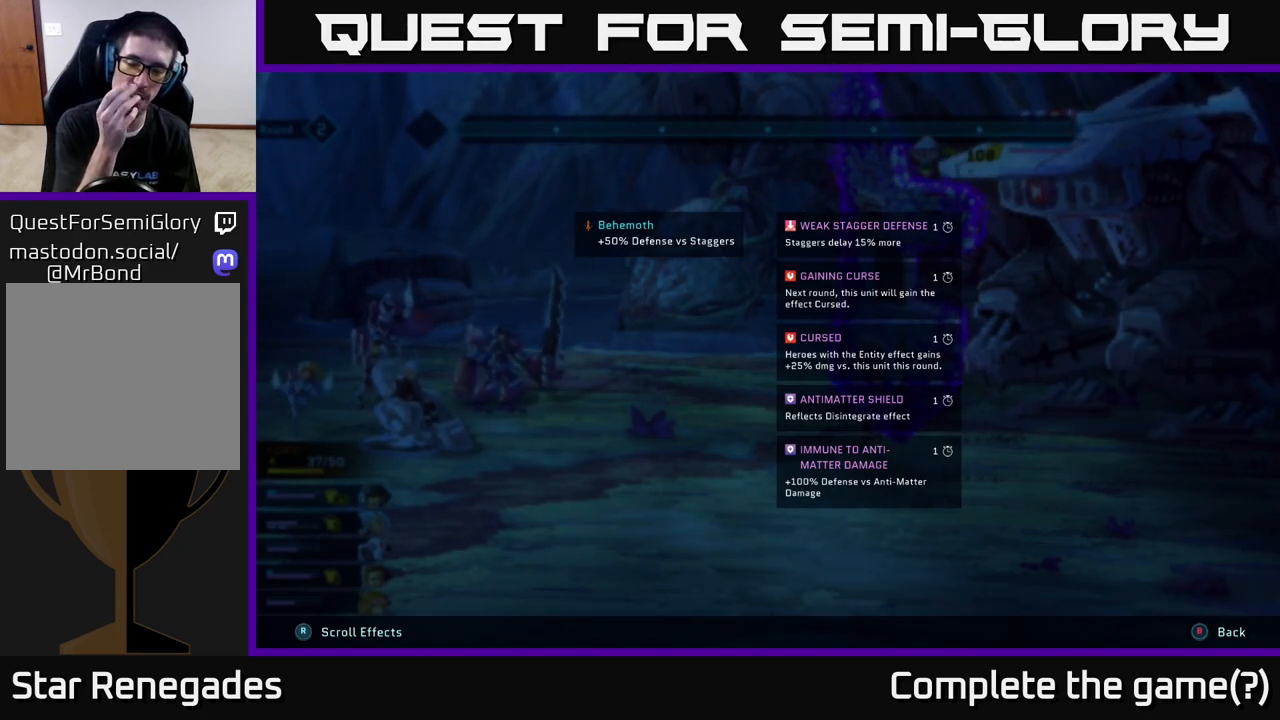
{"buttons": ["L2"], "left_stick": "center", "right_stick": "center", "events": []}
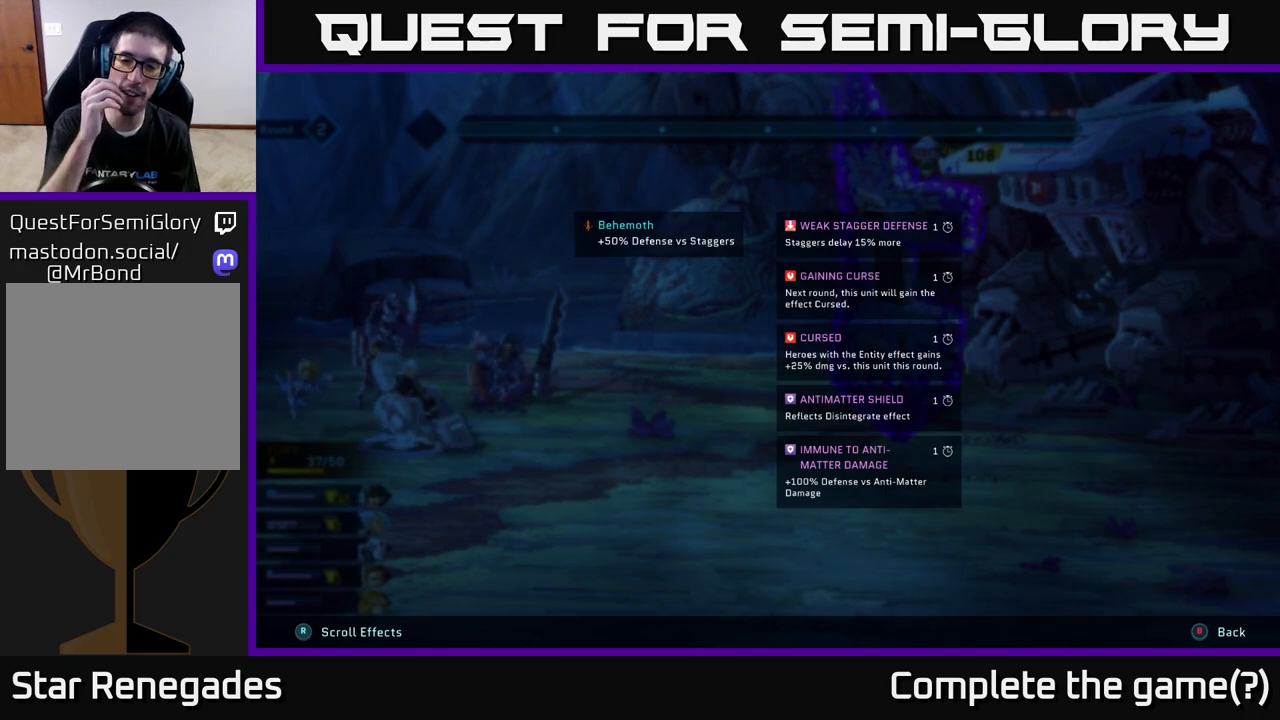
{"buttons": ["L2"], "left_stick": "center", "right_stick": "center", "events": []}
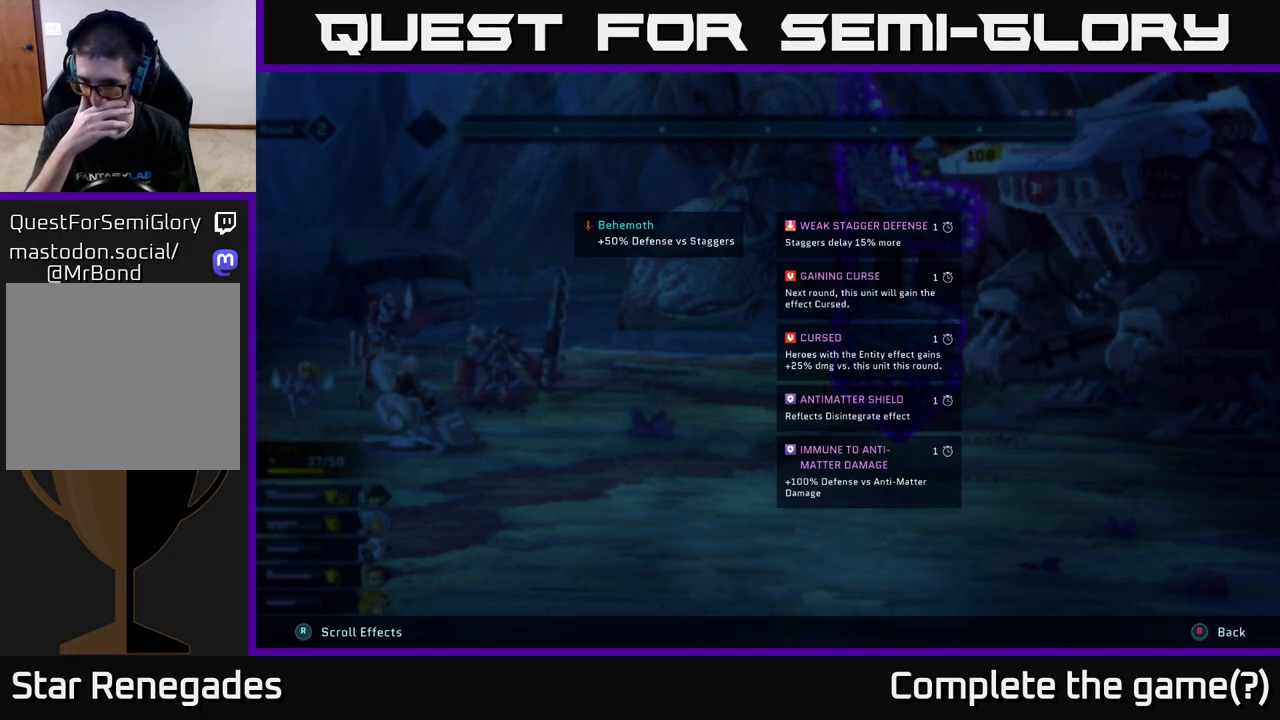
{"buttons": ["L2"], "left_stick": "center", "right_stick": "center", "events": []}
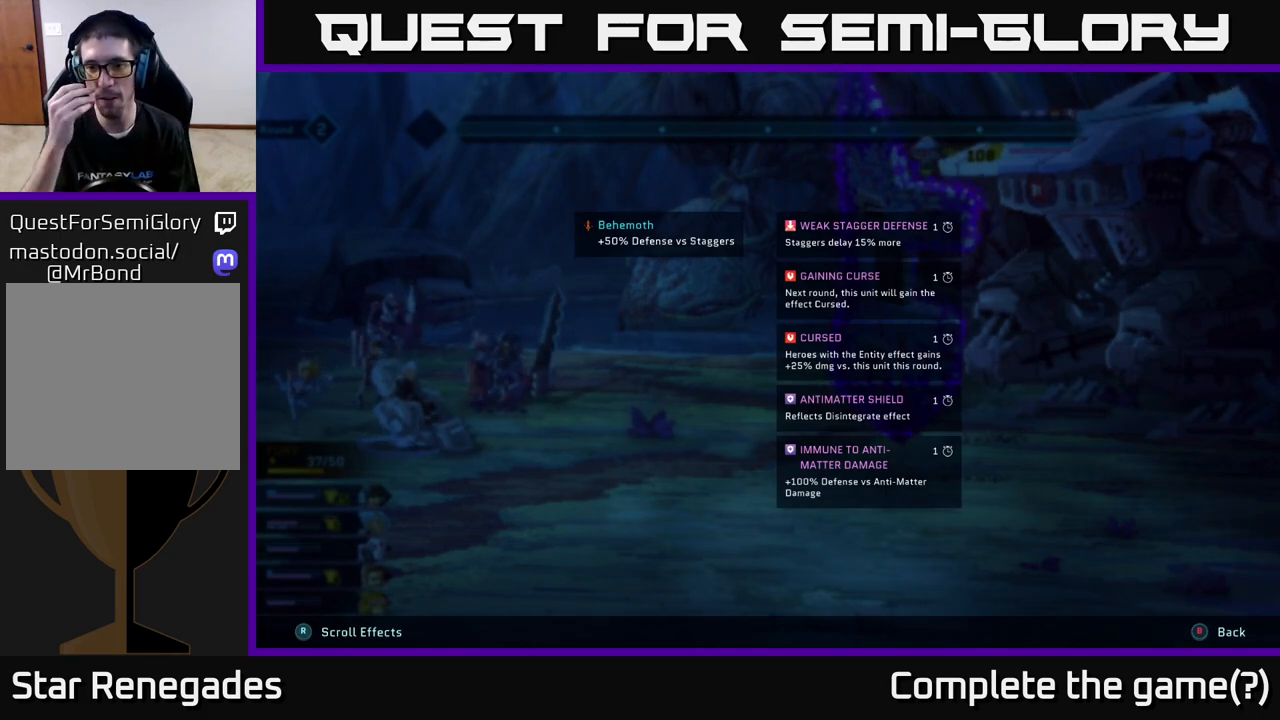
{"buttons": ["L2"], "left_stick": "center", "right_stick": "center", "events": []}
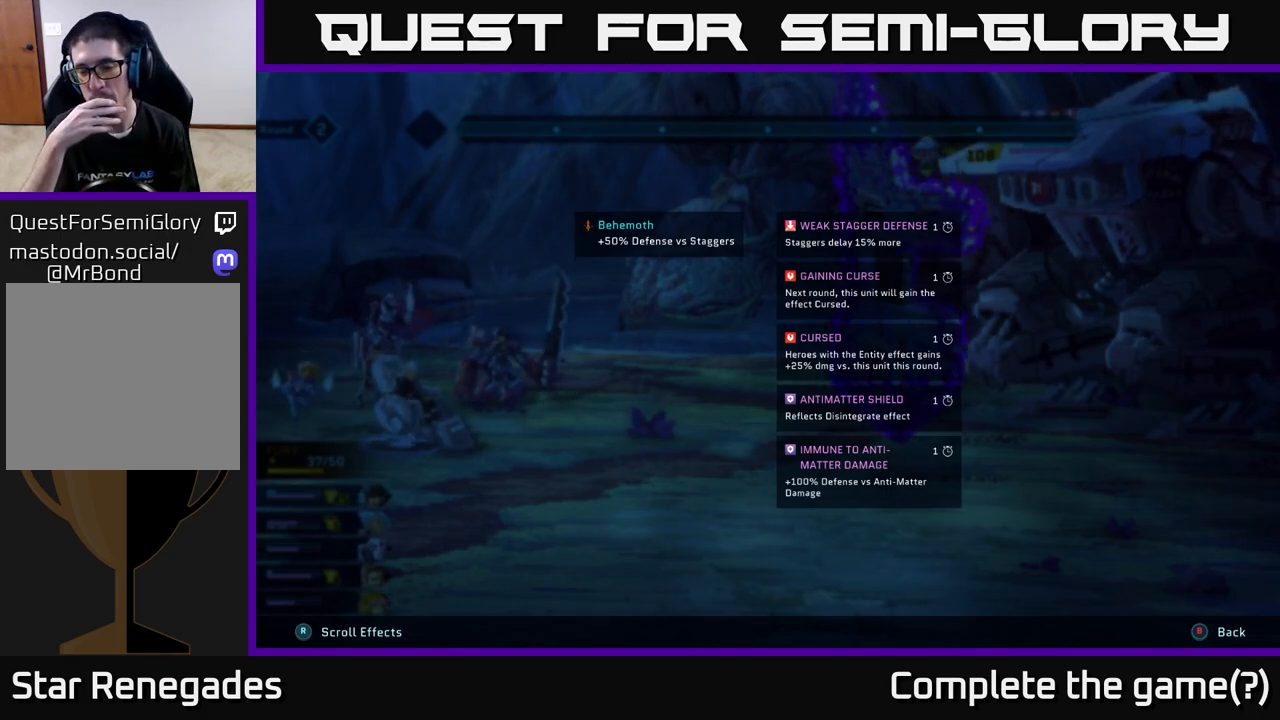
{"buttons": ["L2"], "left_stick": "center", "right_stick": "center", "events": []}